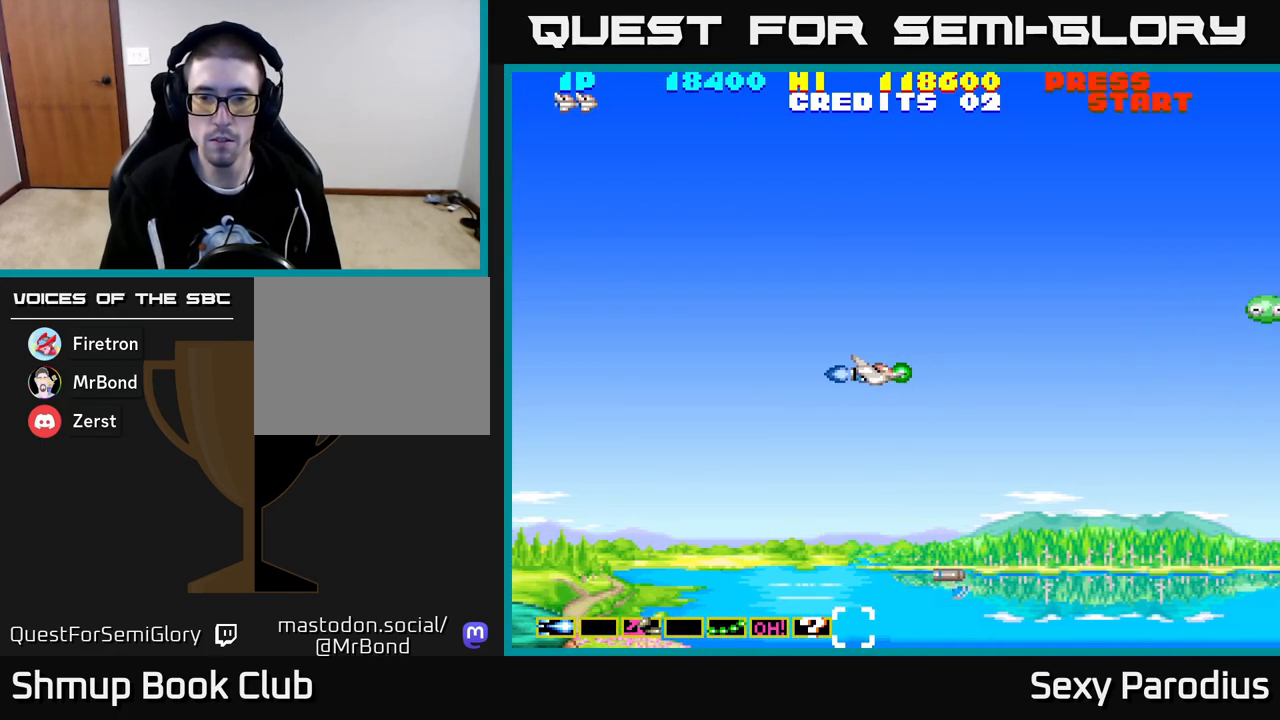
Gameplay with a controller (Xbox layout); each line is a JSON object with the inputs held at the frame after it. "events" lists button and stick changes between this image and that frame as [ms after this image, input, new state], when the widget could be followed in between. Not read: right_stick.
{"buttons": ["A", "DPAD_LEFT"], "left_stick": "center", "events": [[383, "DPAD_LEFT", "down"]]}
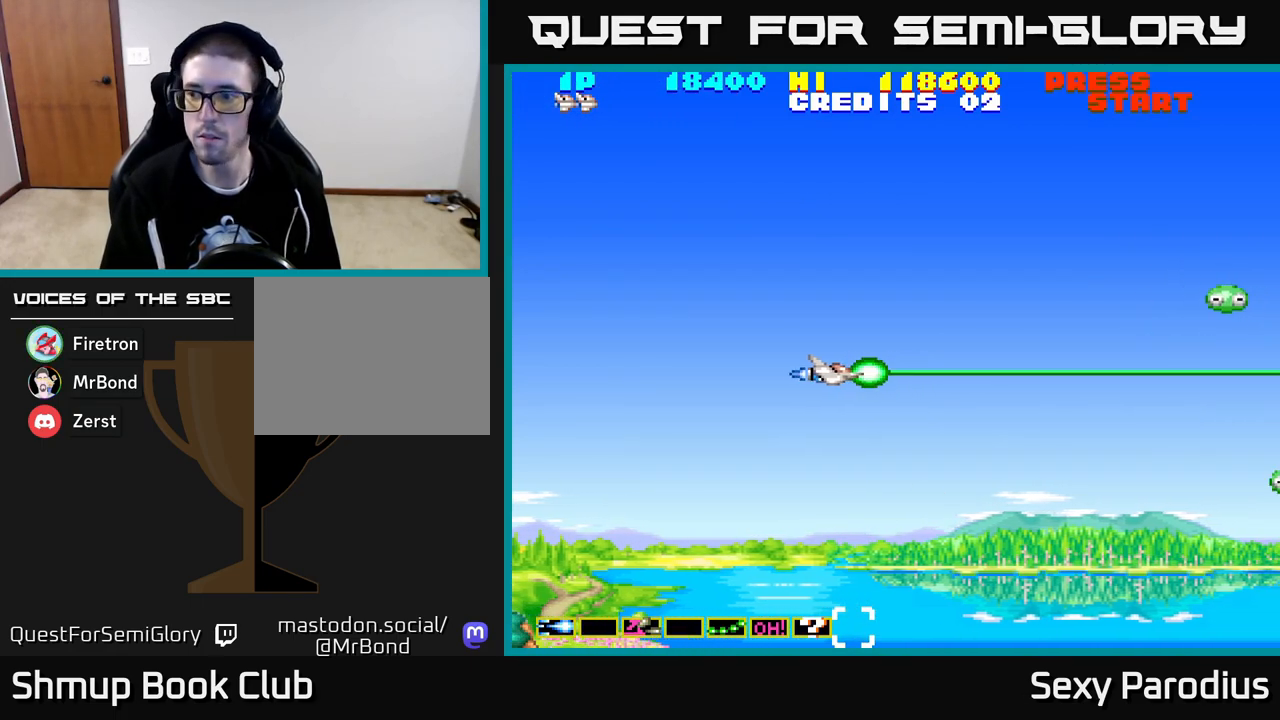
{"buttons": ["R2"], "left_stick": "center", "events": [[50, "DPAD_LEFT", "up"], [117, "A", "up"], [450, "R2", "down"]]}
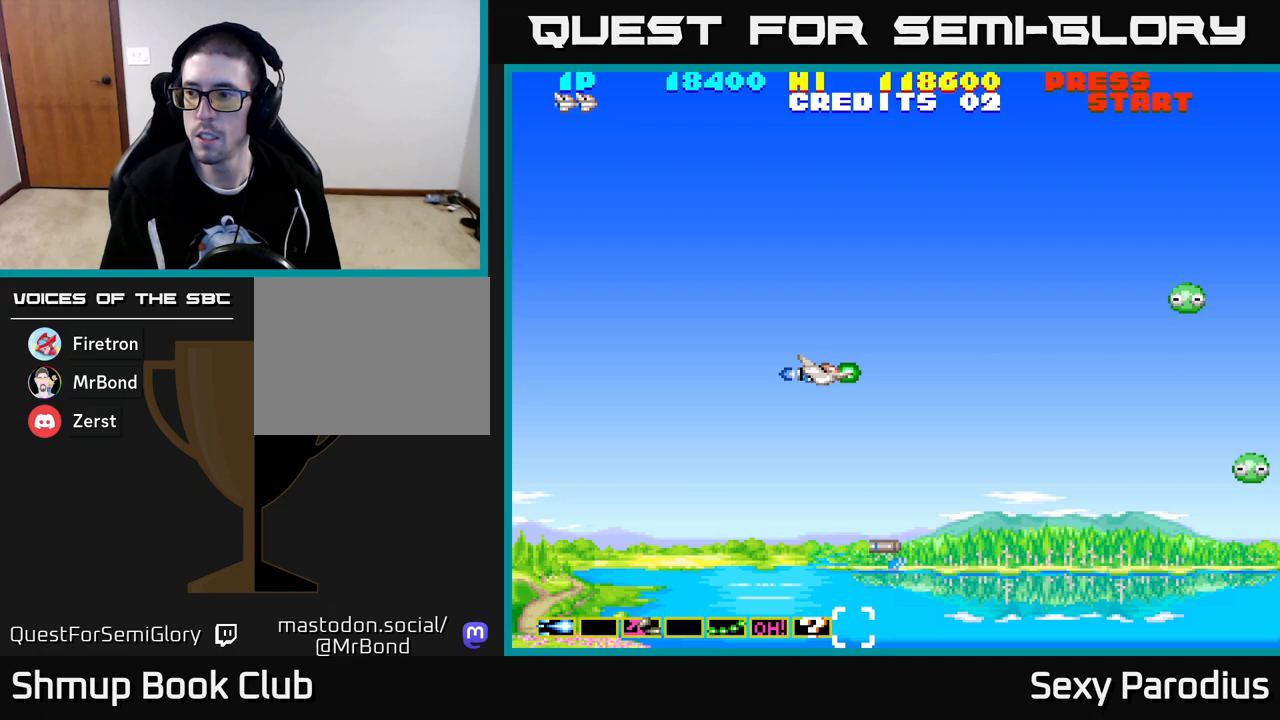
{"buttons": ["R2"], "left_stick": "center", "events": []}
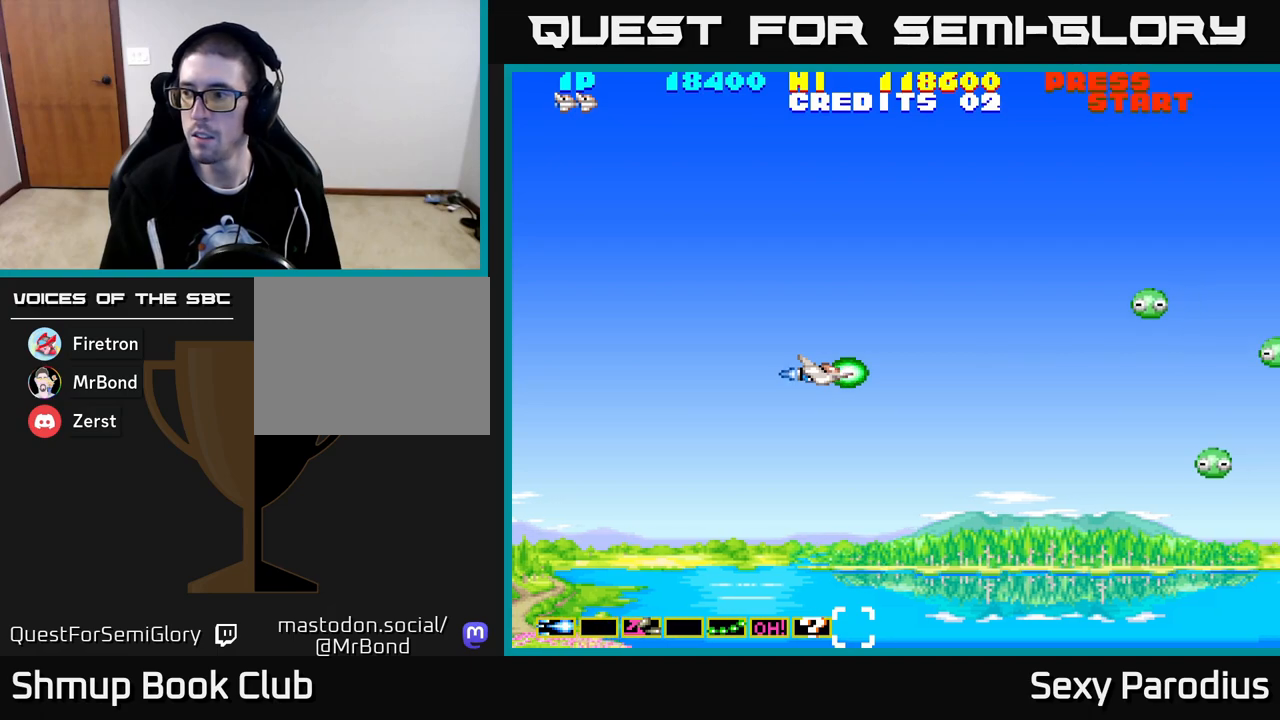
{"buttons": ["A"], "left_stick": "center", "events": [[367, "R2", "up"], [417, "A", "down"]]}
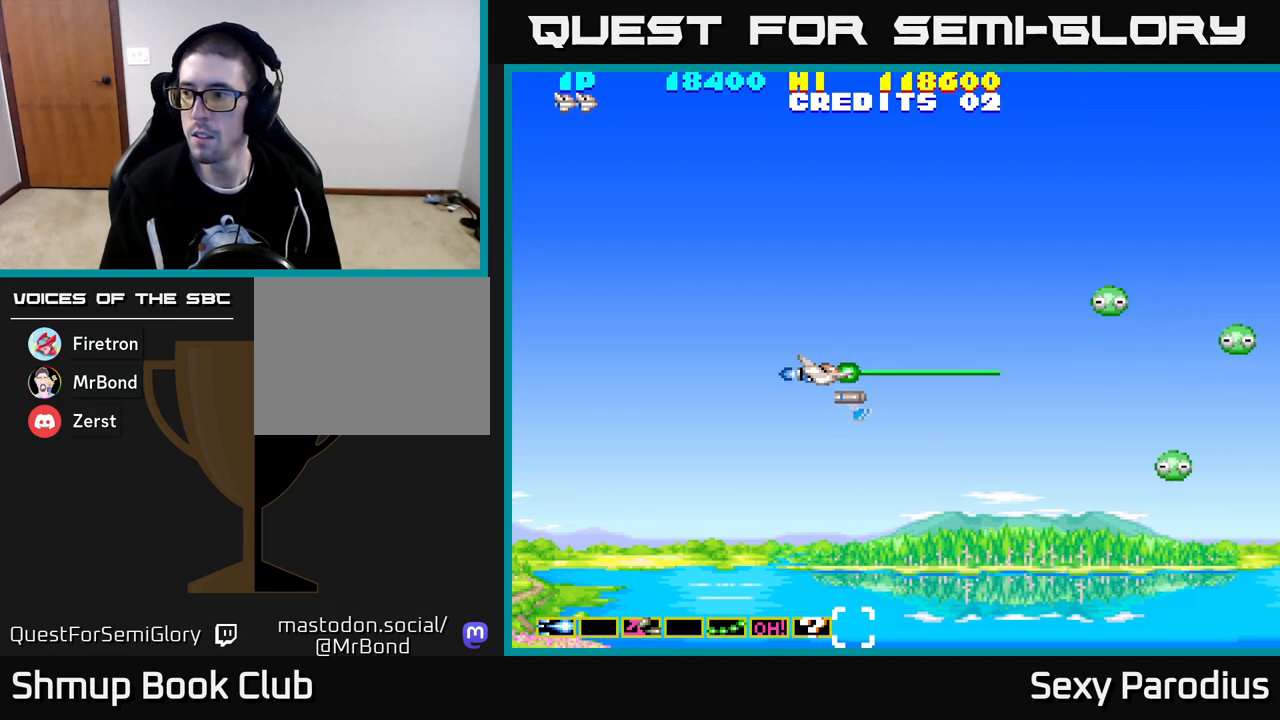
{"buttons": ["A", "DPAD_UP"], "left_stick": "center", "events": [[317, "DPAD_UP", "down"]]}
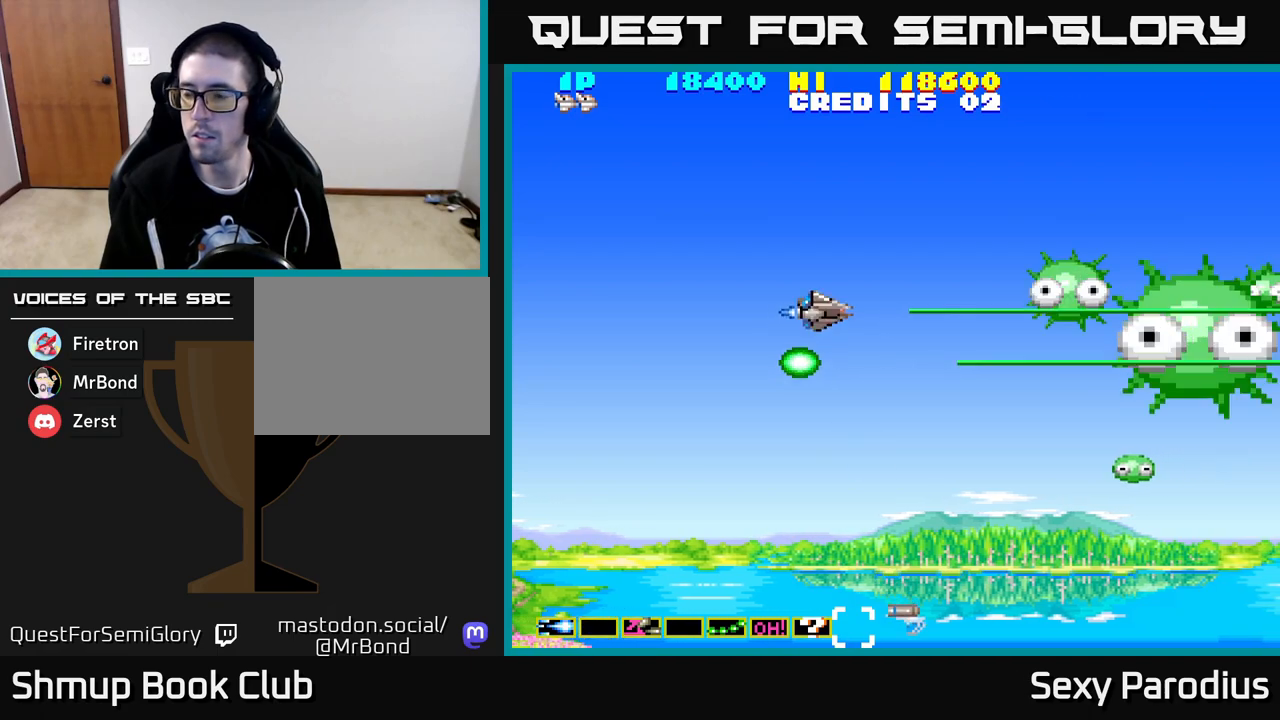
{"buttons": ["R2", "DPAD_LEFT"], "left_stick": "center", "events": [[17, "DPAD_UP", "up"], [117, "A", "up"], [217, "R2", "down"], [317, "R2", "up"], [400, "R2", "down"], [467, "DPAD_LEFT", "down"]]}
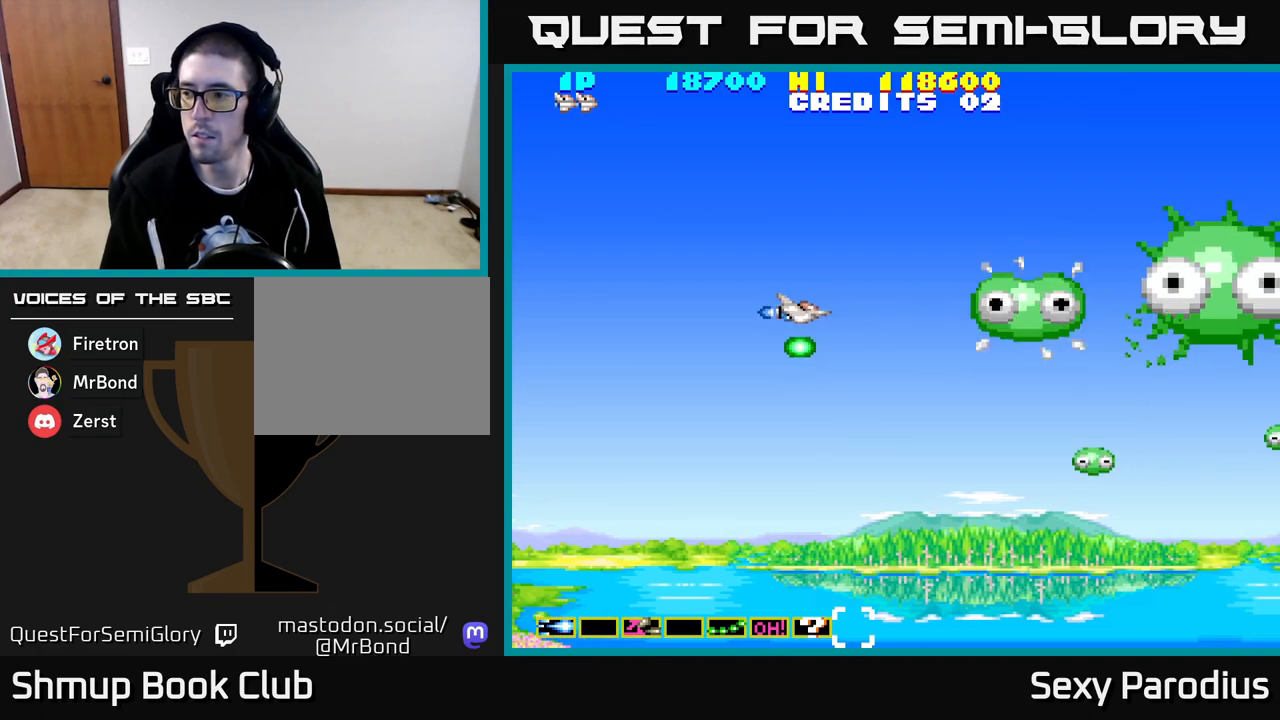
{"buttons": ["R2", "DPAD_DOWN"], "left_stick": "center", "events": [[17, "R2", "up"], [67, "R2", "down"], [100, "DPAD_LEFT", "up"], [167, "R2", "up"], [233, "R2", "down"], [333, "R2", "up"], [350, "DPAD_DOWN", "down"], [400, "R2", "down"]]}
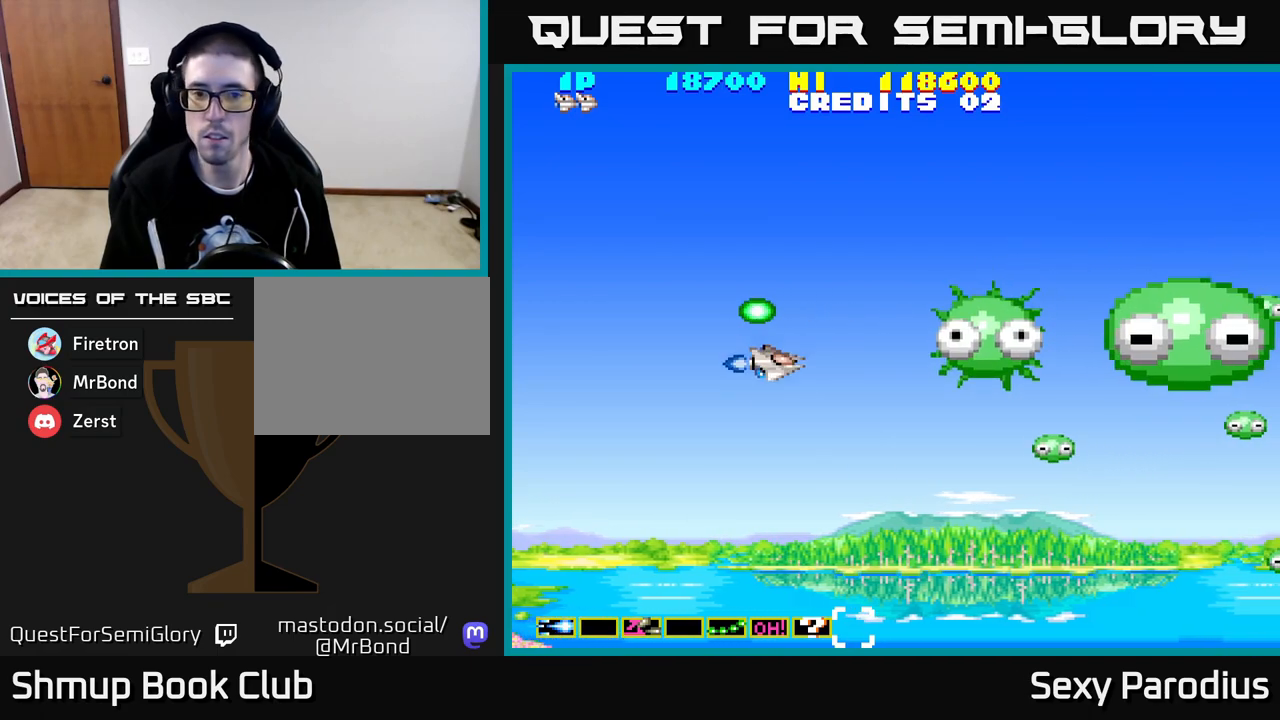
{"buttons": ["A", "DPAD_UP"], "left_stick": "center", "events": [[17, "R2", "up"], [83, "R2", "down"], [150, "DPAD_DOWN", "up"], [183, "DPAD_LEFT", "down"], [183, "R2", "up"], [250, "DPAD_UP", "down"], [250, "R2", "down"], [333, "R2", "up"], [350, "DPAD_LEFT", "up"], [400, "A", "down"]]}
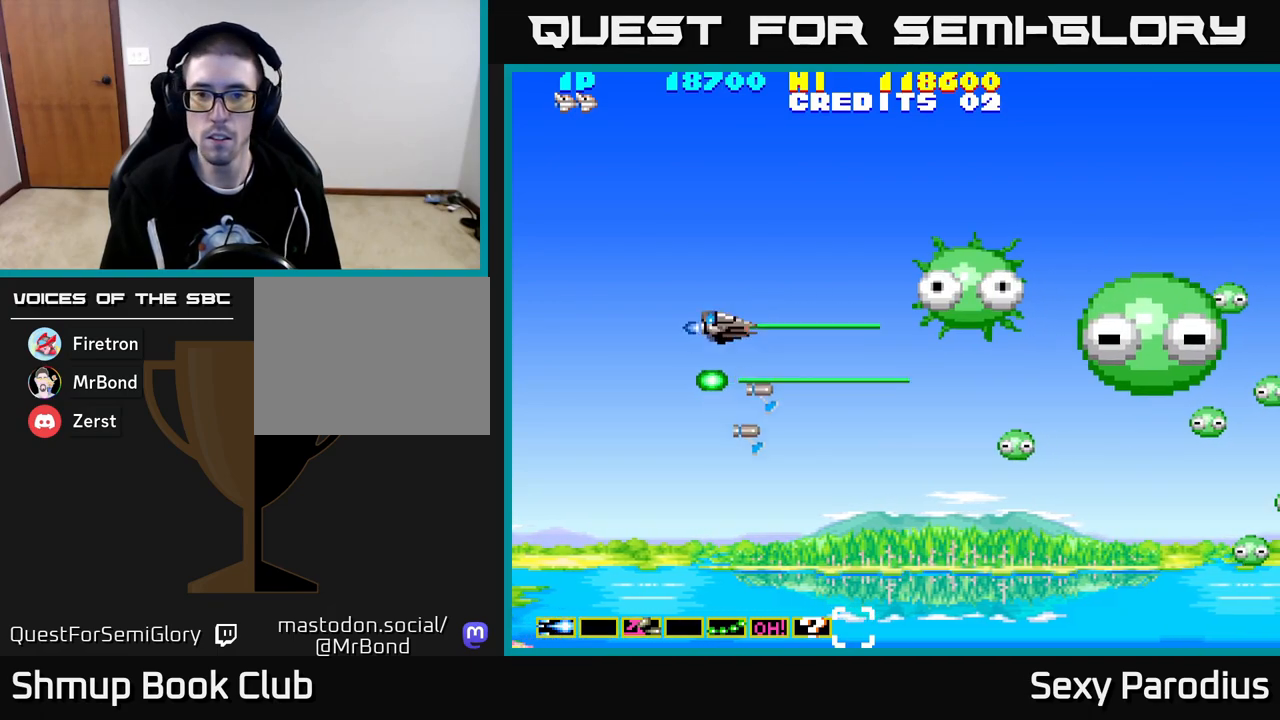
{"buttons": ["A", "DPAD_DOWN"], "left_stick": "center", "events": [[17, "DPAD_LEFT", "down"], [117, "DPAD_LEFT", "up"], [267, "DPAD_UP", "up"], [300, "DPAD_DOWN", "down"]]}
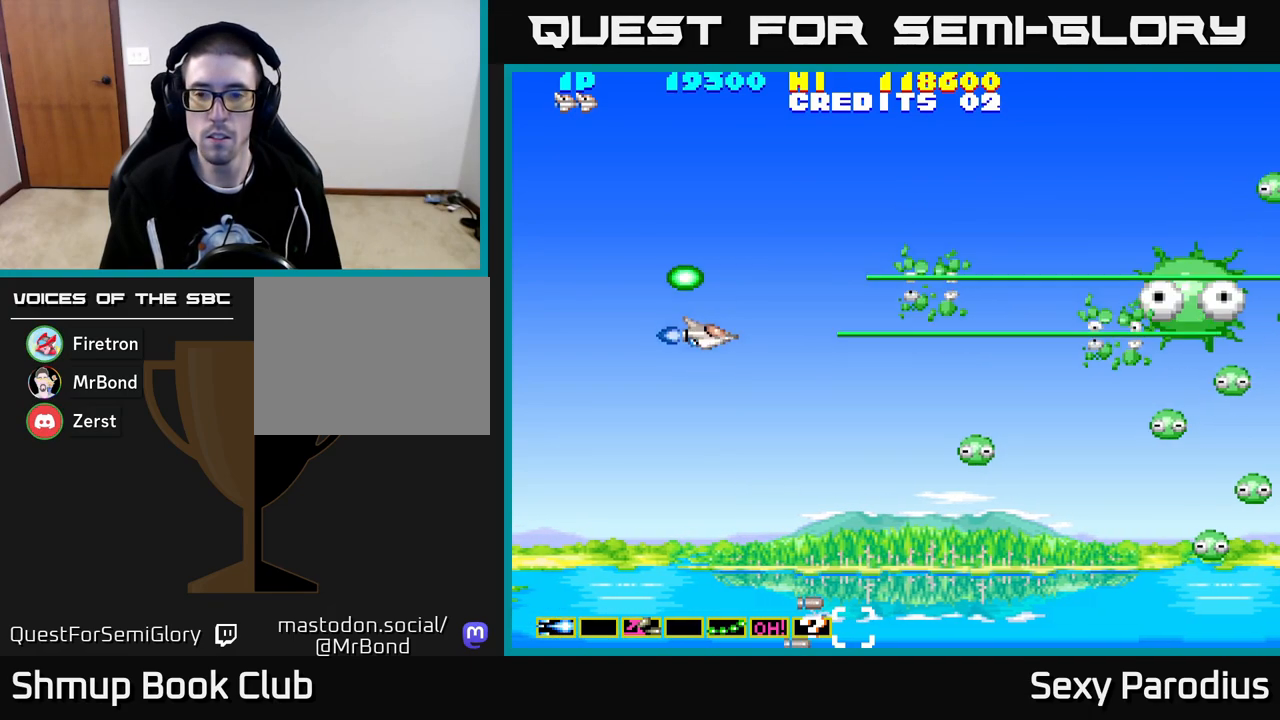
{"buttons": ["A", "DPAD_DOWN"], "left_stick": "center", "events": [[83, "DPAD_RIGHT", "down"], [333, "DPAD_RIGHT", "up"]]}
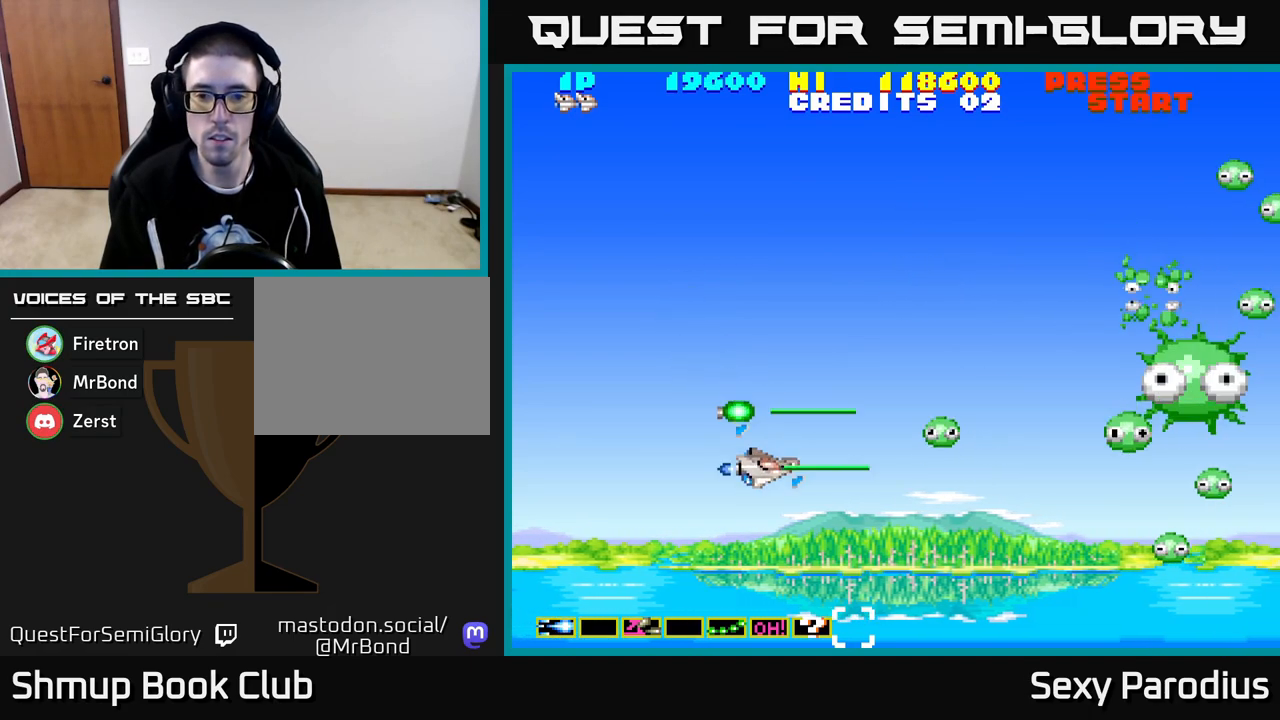
{"buttons": ["A", "DPAD_UP"], "left_stick": "center", "events": [[200, "DPAD_DOWN", "up"], [217, "DPAD_LEFT", "down"], [233, "DPAD_UP", "down"], [333, "DPAD_LEFT", "up"]]}
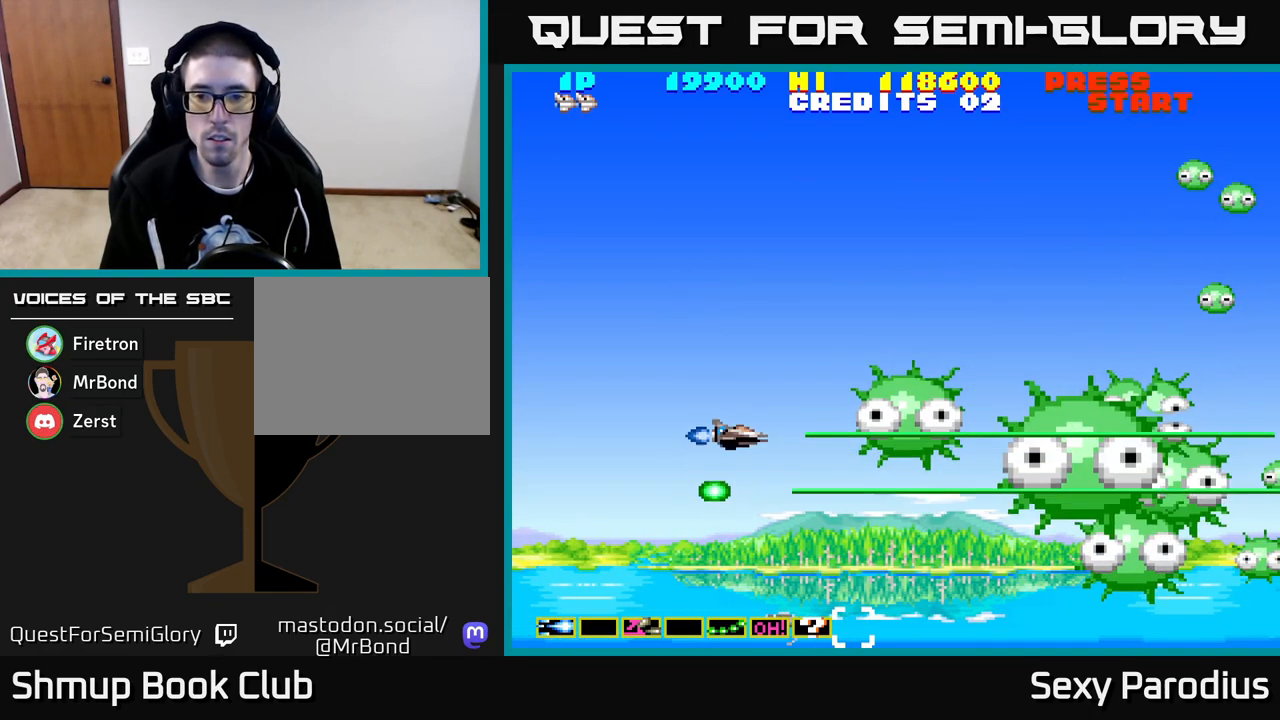
{"buttons": ["A", "DPAD_DOWN"], "left_stick": "center", "events": [[250, "DPAD_LEFT", "down"], [267, "DPAD_UP", "up"], [317, "DPAD_LEFT", "up"], [333, "DPAD_DOWN", "down"]]}
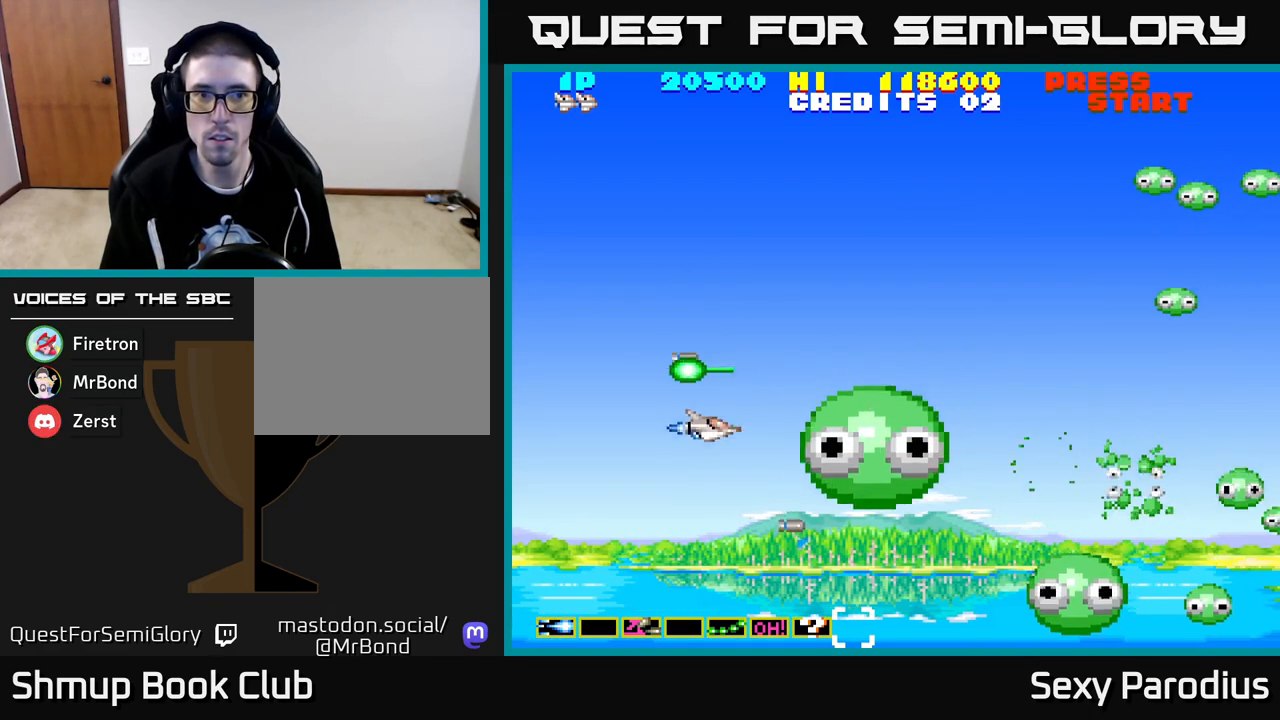
{"buttons": ["A", "DPAD_DOWN"], "left_stick": "center", "events": []}
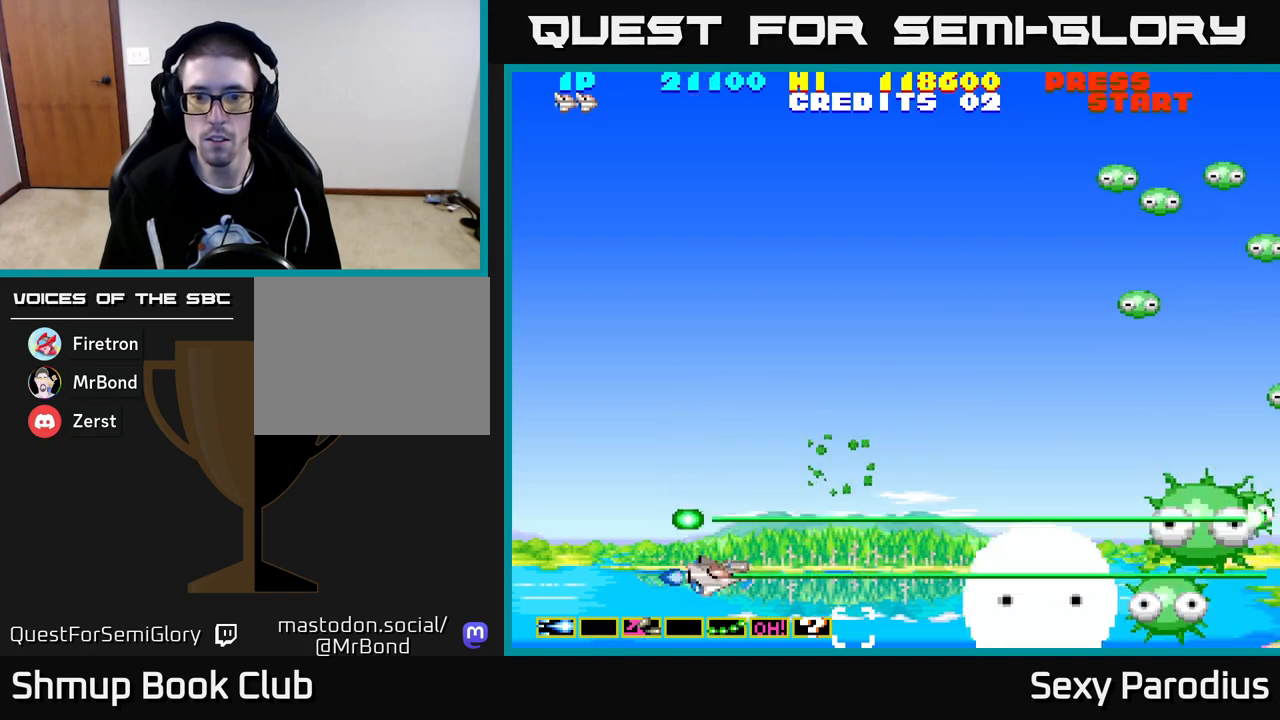
{"buttons": ["A", "DPAD_UP"], "left_stick": "center", "events": [[217, "DPAD_RIGHT", "down"], [233, "DPAD_DOWN", "up"], [267, "DPAD_RIGHT", "up"], [267, "DPAD_UP", "down"], [400, "DPAD_RIGHT", "down"], [433, "DPAD_RIGHT", "up"]]}
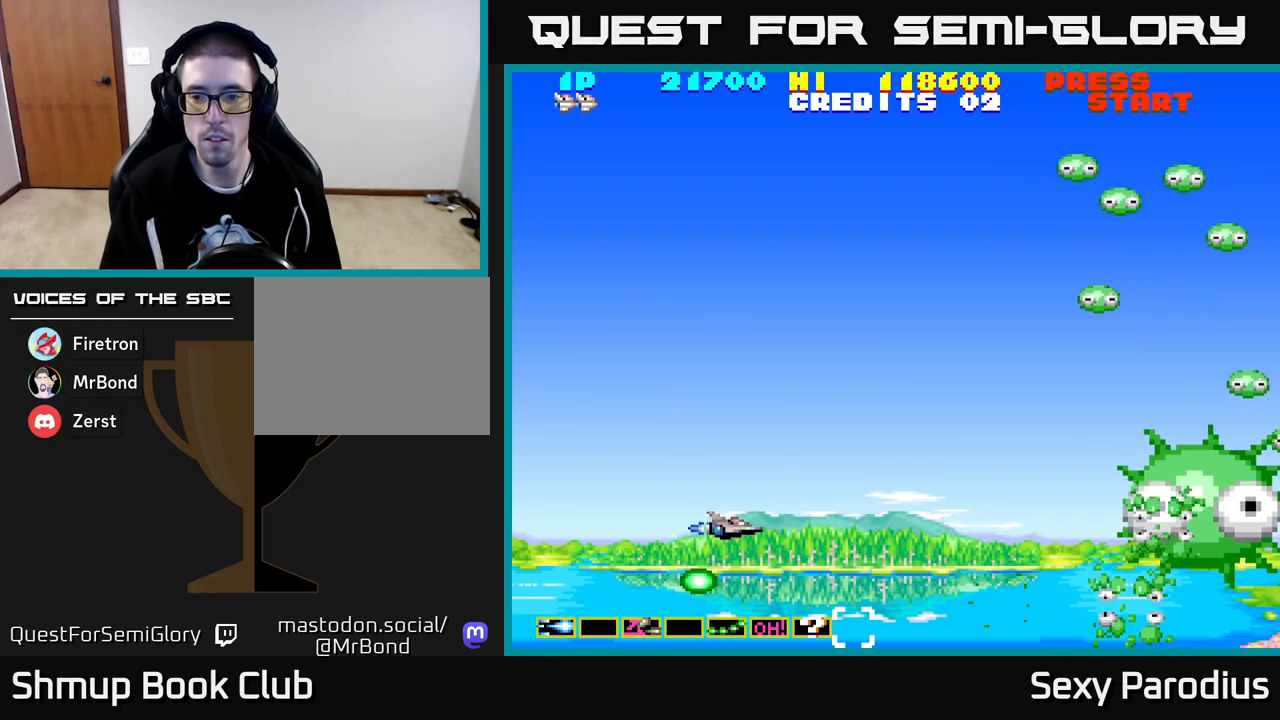
{"buttons": ["A", "DPAD_UP"], "left_stick": "center", "events": []}
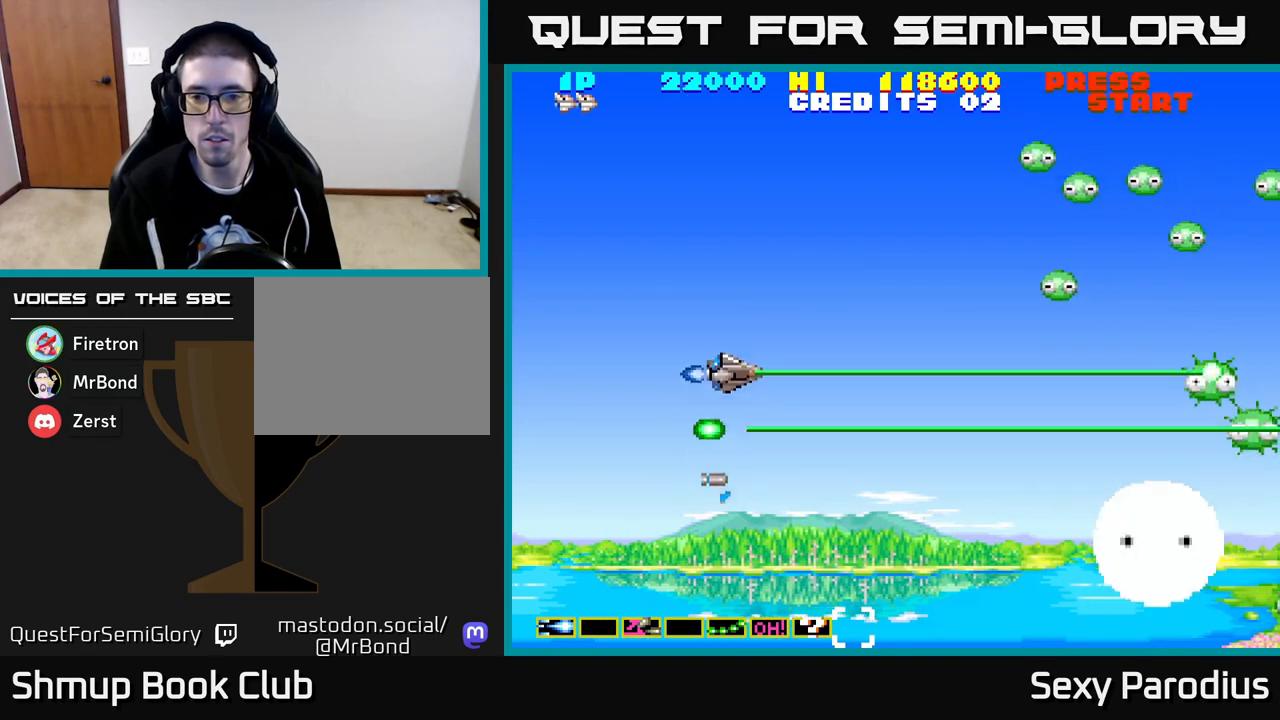
{"buttons": ["A", "DPAD_UP"], "left_stick": "center", "events": []}
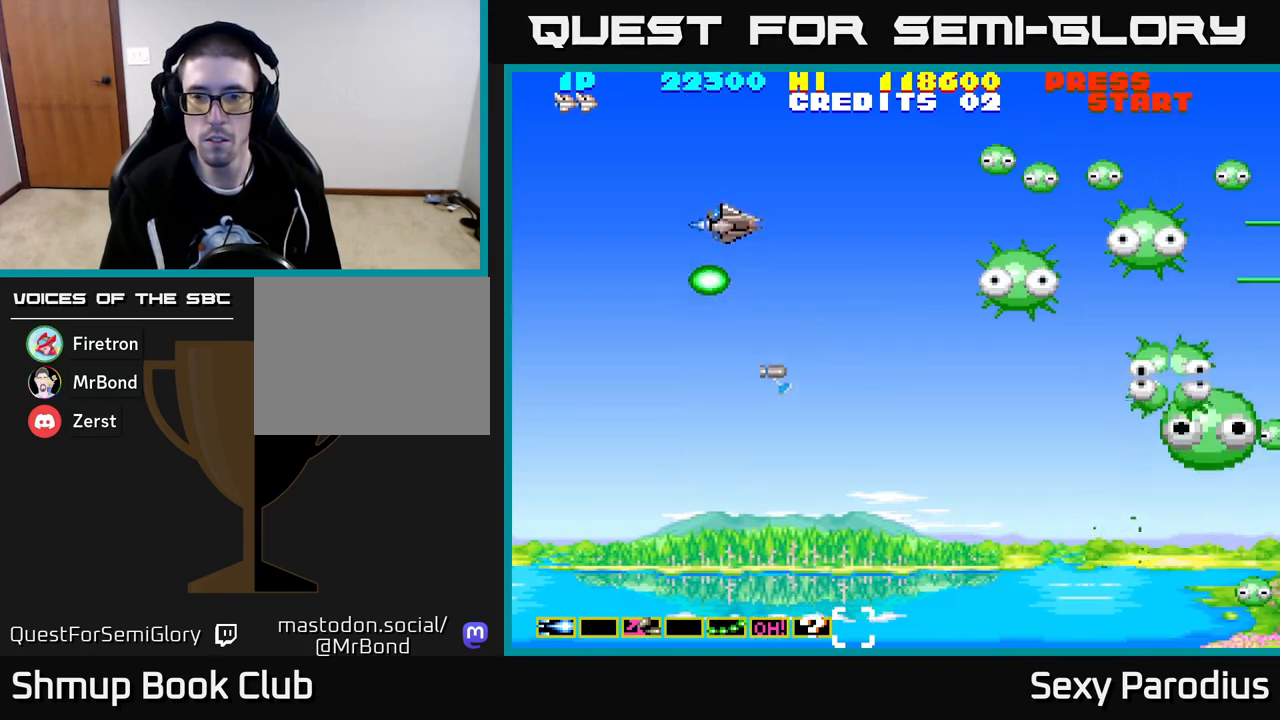
{"buttons": ["A", "DPAD_DOWN"], "left_stick": "center", "events": [[300, "DPAD_RIGHT", "down"], [300, "DPAD_UP", "up"], [367, "DPAD_DOWN", "down"], [433, "DPAD_RIGHT", "up"]]}
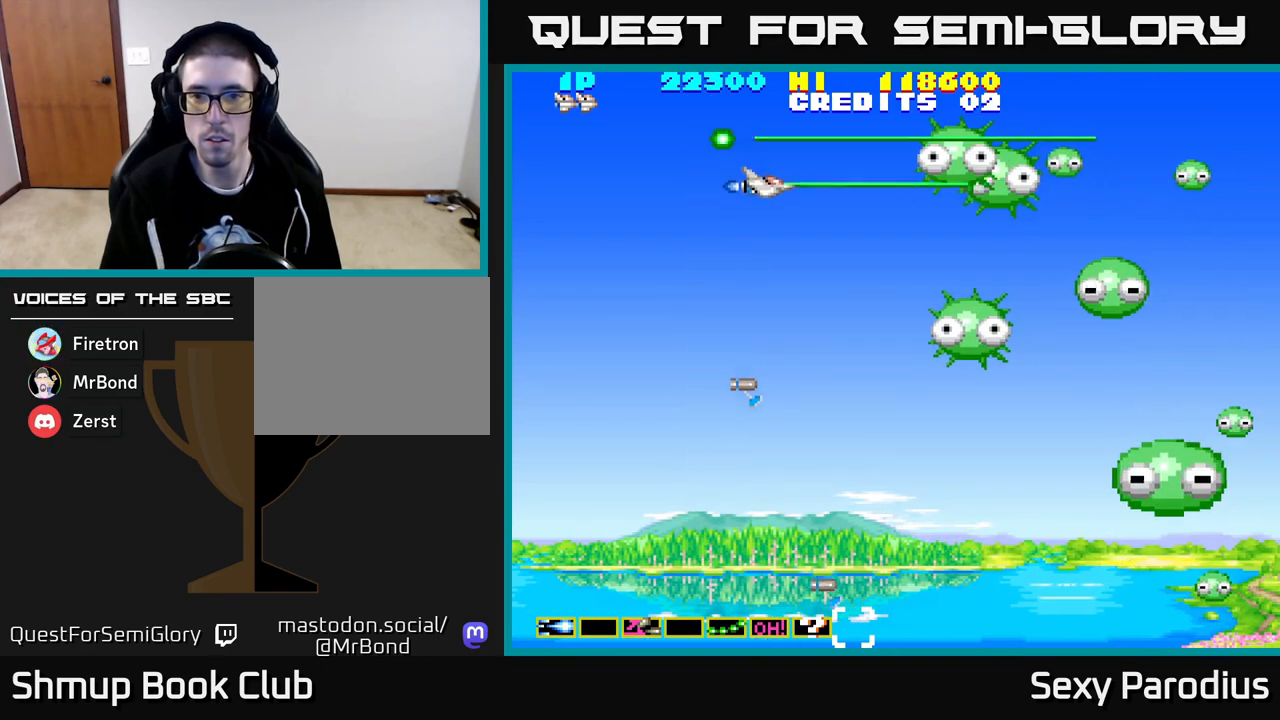
{"buttons": ["A", "DPAD_DOWN"], "left_stick": "center", "events": []}
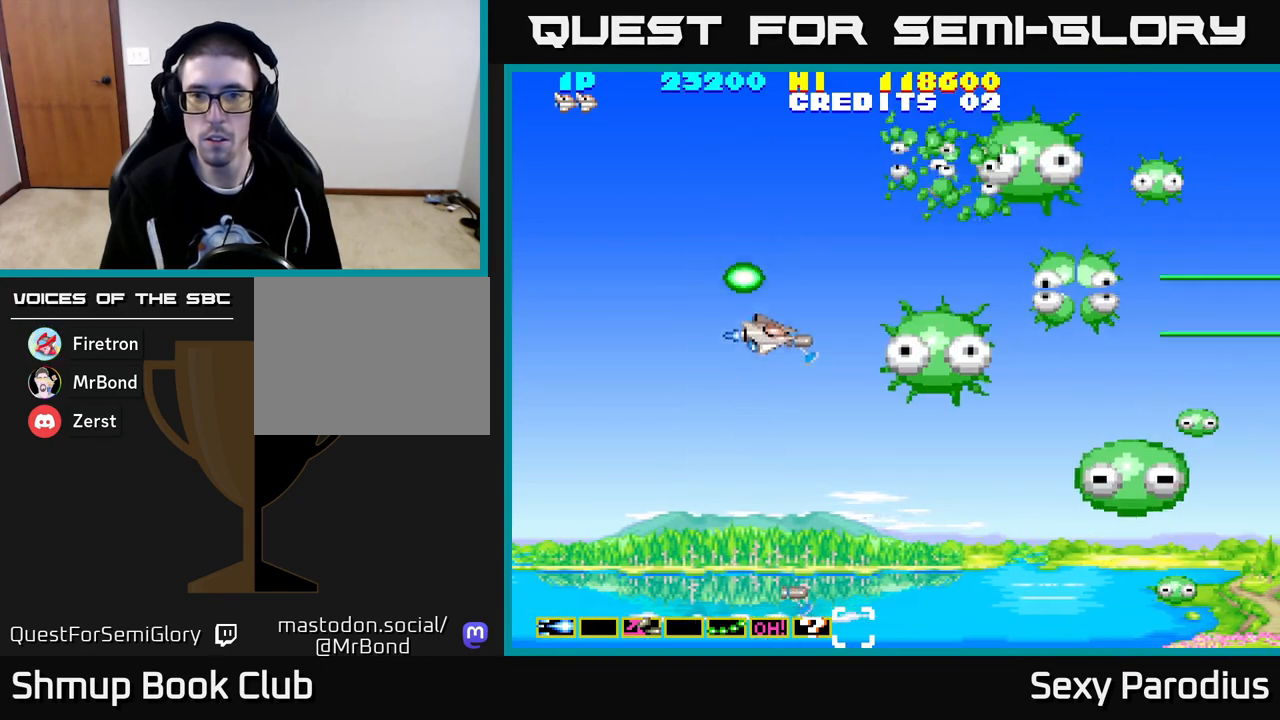
{"buttons": ["A", "DPAD_UP"], "left_stick": "center", "events": [[217, "DPAD_LEFT", "down"], [233, "DPAD_DOWN", "up"], [333, "DPAD_UP", "down"], [417, "DPAD_LEFT", "up"]]}
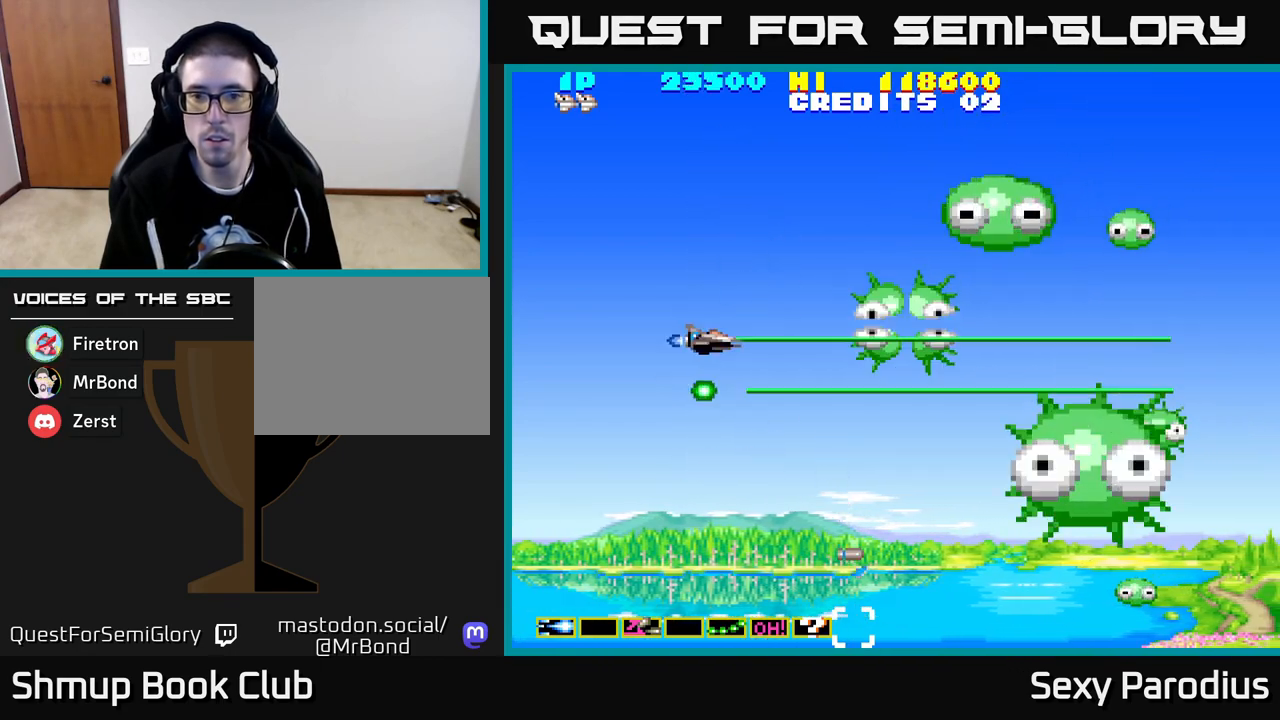
{"buttons": ["A", "DPAD_UP"], "left_stick": "center", "events": []}
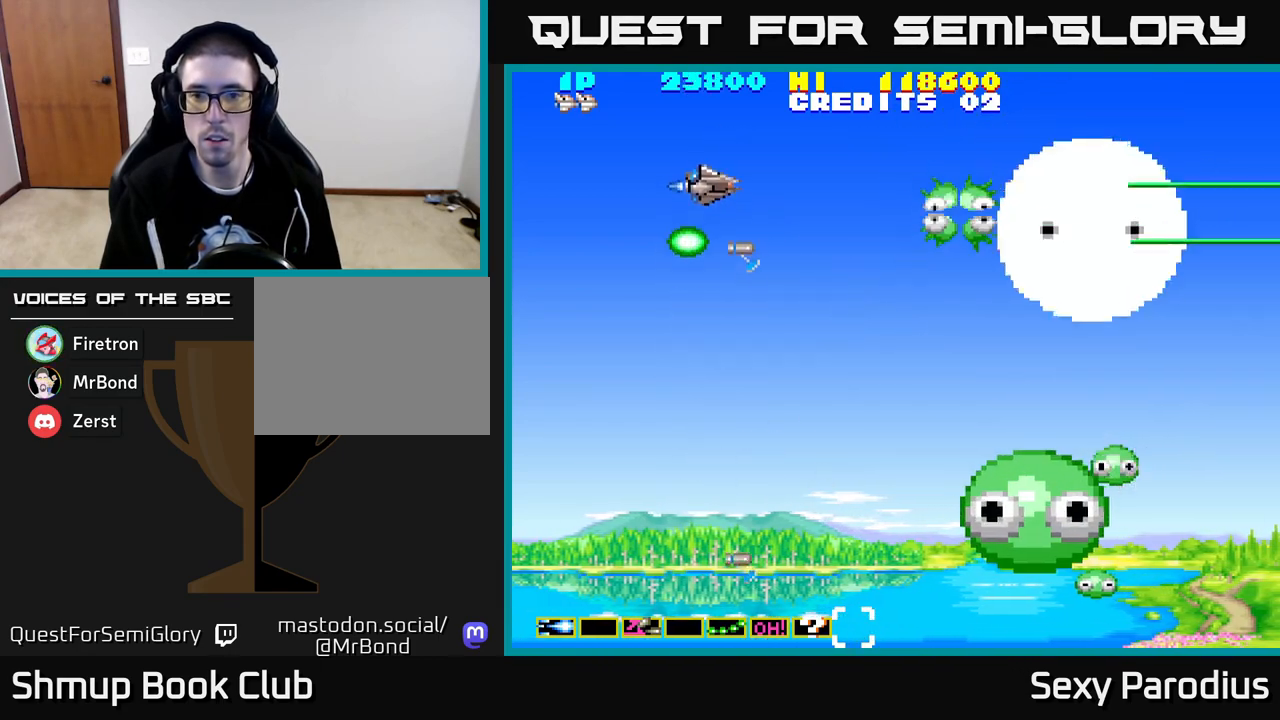
{"buttons": ["A", "DPAD_DOWN"], "left_stick": "center", "events": [[67, "DPAD_UP", "up"], [100, "DPAD_DOWN", "down"], [233, "DPAD_RIGHT", "down"], [283, "DPAD_RIGHT", "up"]]}
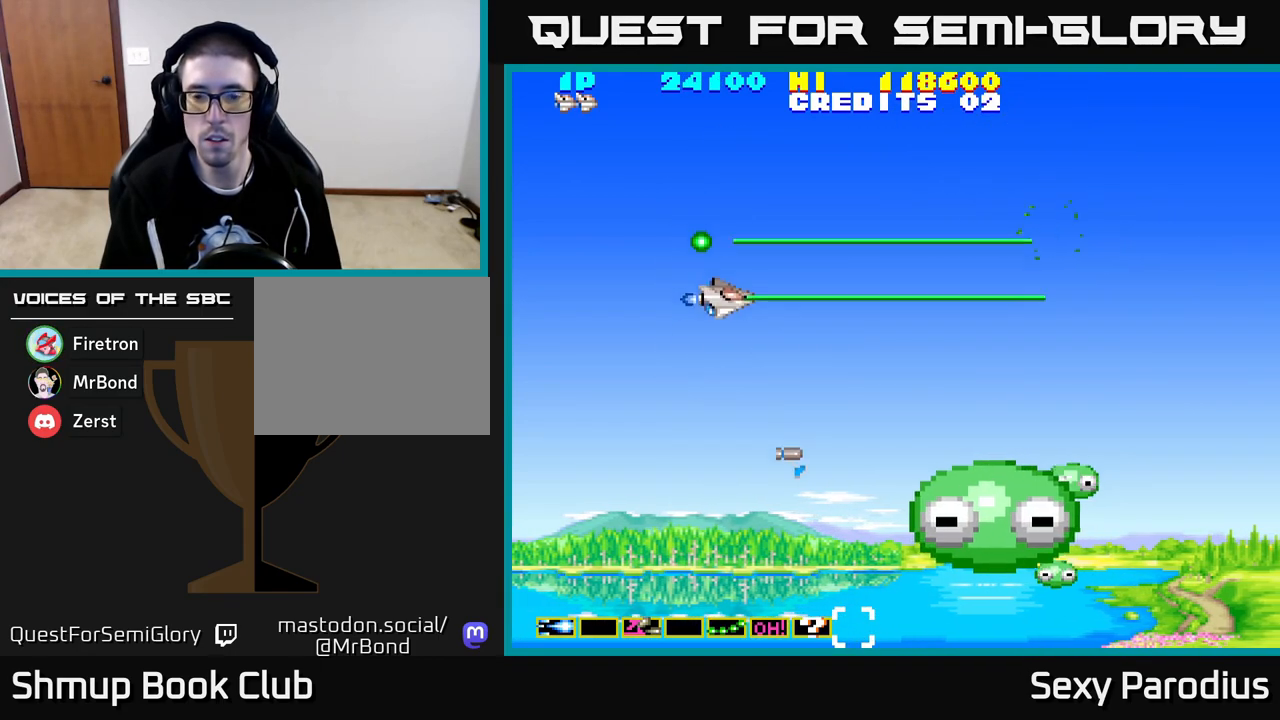
{"buttons": ["A", "DPAD_DOWN"], "left_stick": "center", "events": []}
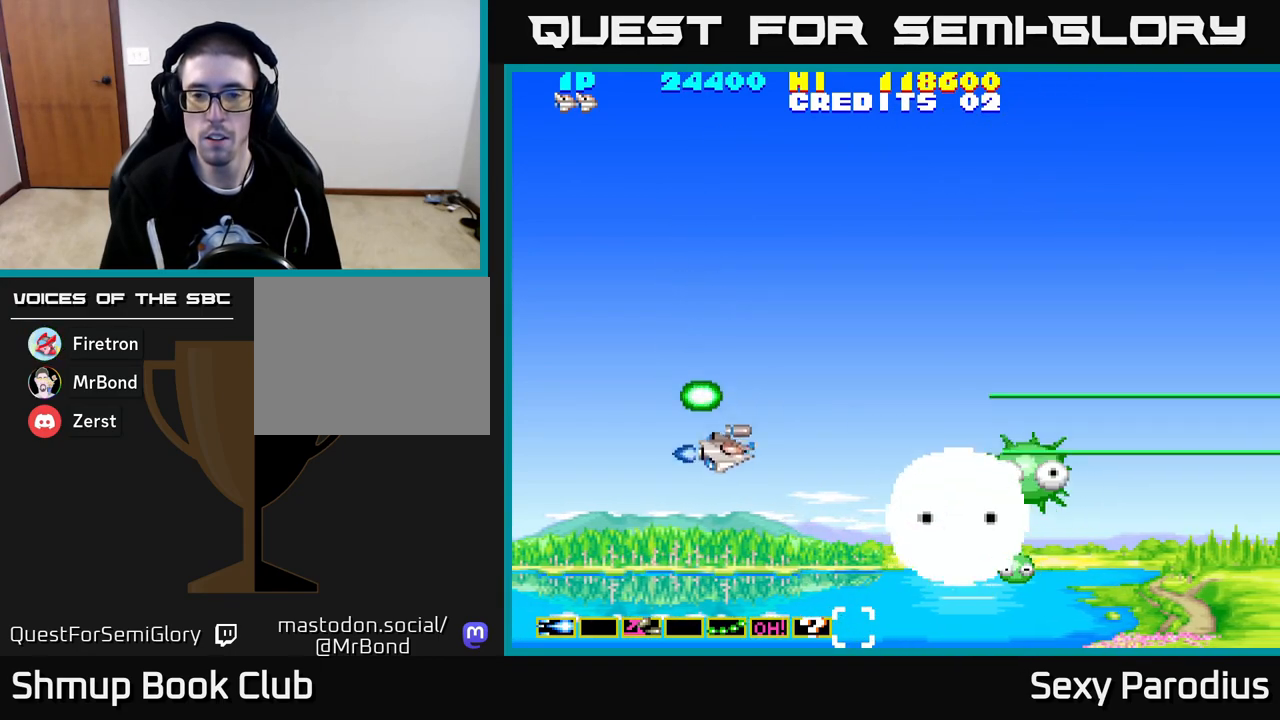
{"buttons": ["A", "DPAD_DOWN", "DPAD_RIGHT"], "left_stick": "center", "events": [[183, "DPAD_LEFT", "down"], [317, "DPAD_LEFT", "up"], [400, "DPAD_RIGHT", "down"]]}
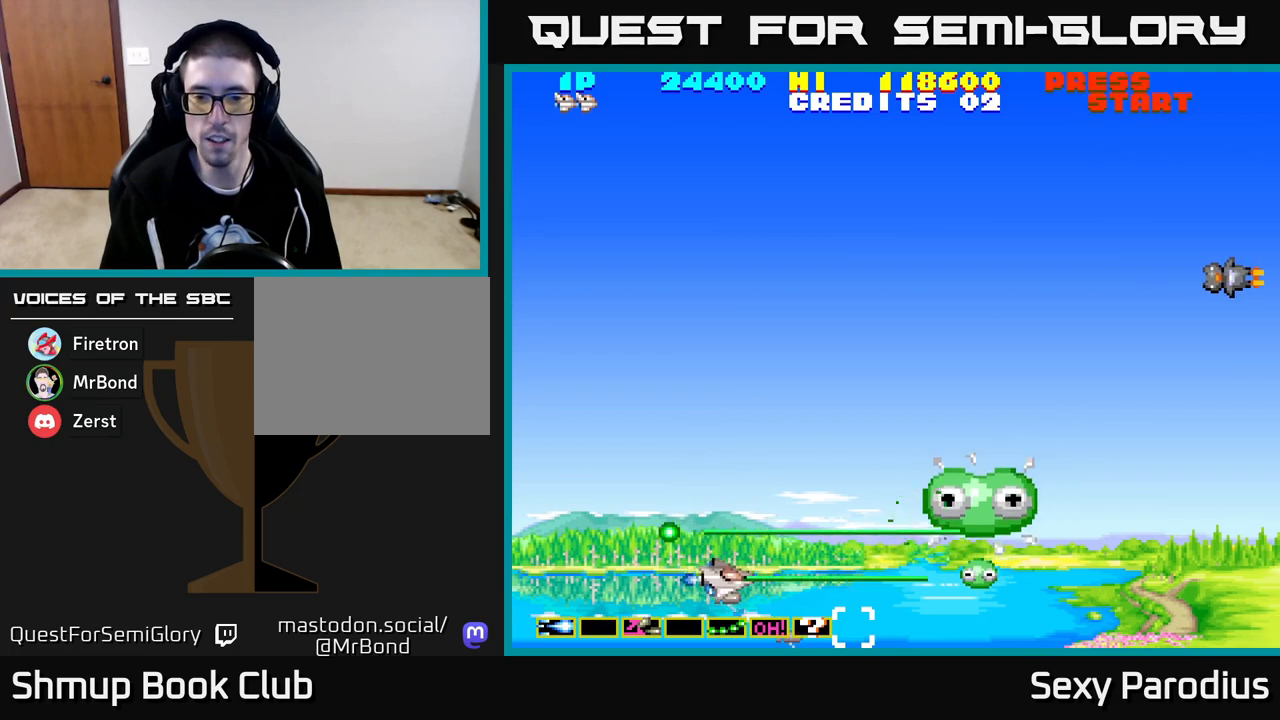
{"buttons": ["A", "DPAD_DOWN"], "left_stick": "center", "events": [[83, "DPAD_RIGHT", "up"], [117, "DPAD_DOWN", "up"], [150, "DPAD_UP", "down"], [200, "DPAD_LEFT", "down"], [300, "DPAD_LEFT", "up"], [383, "DPAD_UP", "up"], [417, "DPAD_DOWN", "down"]]}
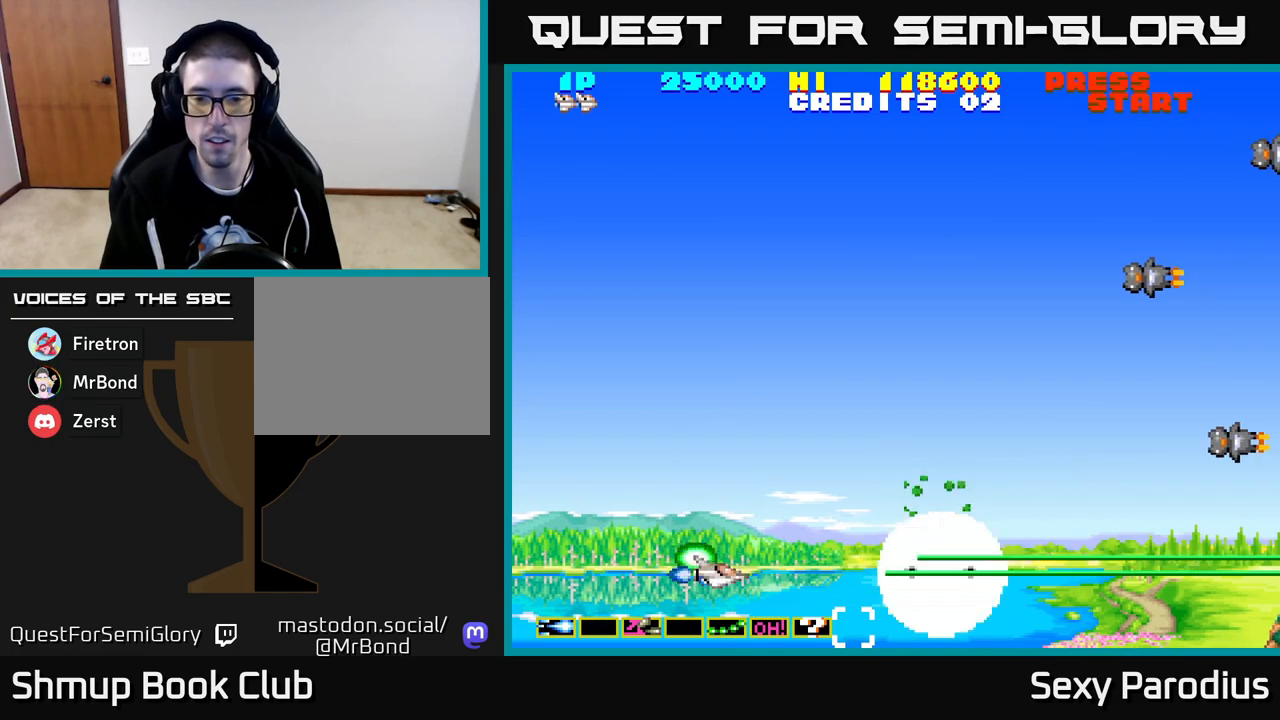
{"buttons": ["DPAD_UP", "DPAD_LEFT"], "left_stick": "center", "events": [[33, "DPAD_DOWN", "up"], [83, "DPAD_UP", "down"], [133, "DPAD_LEFT", "down"], [367, "A", "up"]]}
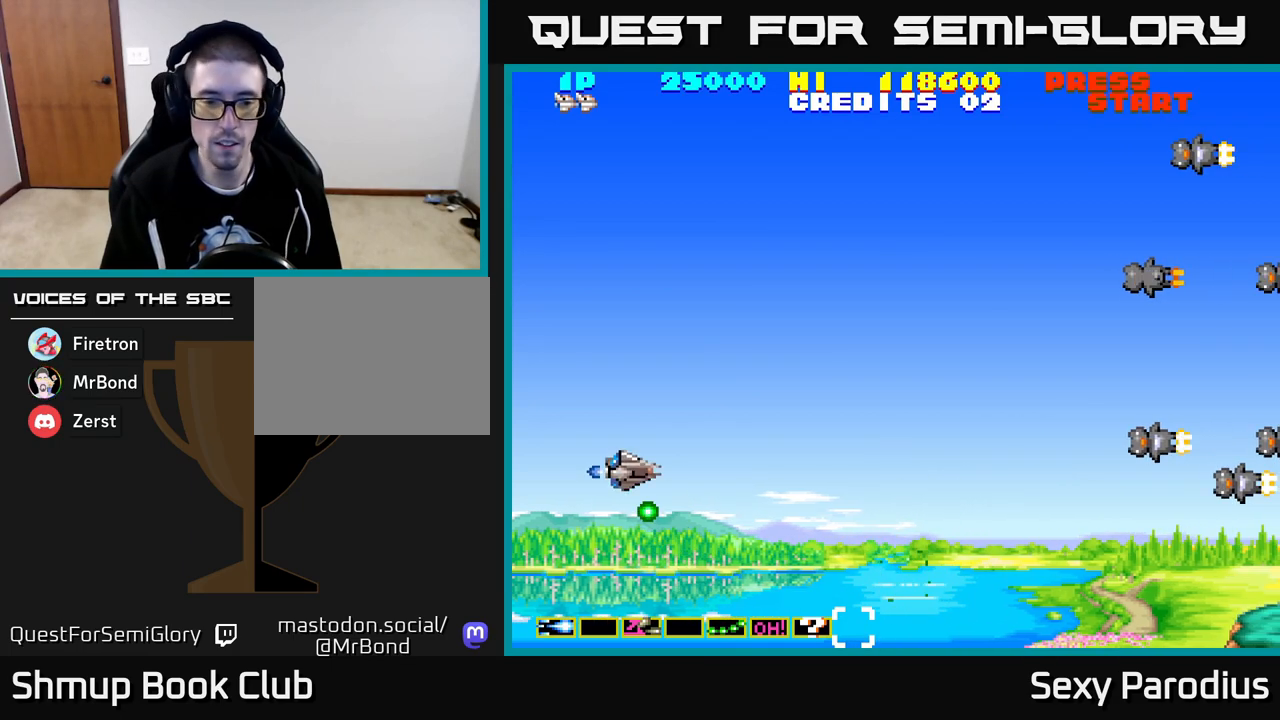
{"buttons": [], "left_stick": "center", "events": [[17, "DPAD_LEFT", "up"], [133, "DPAD_UP", "up"]]}